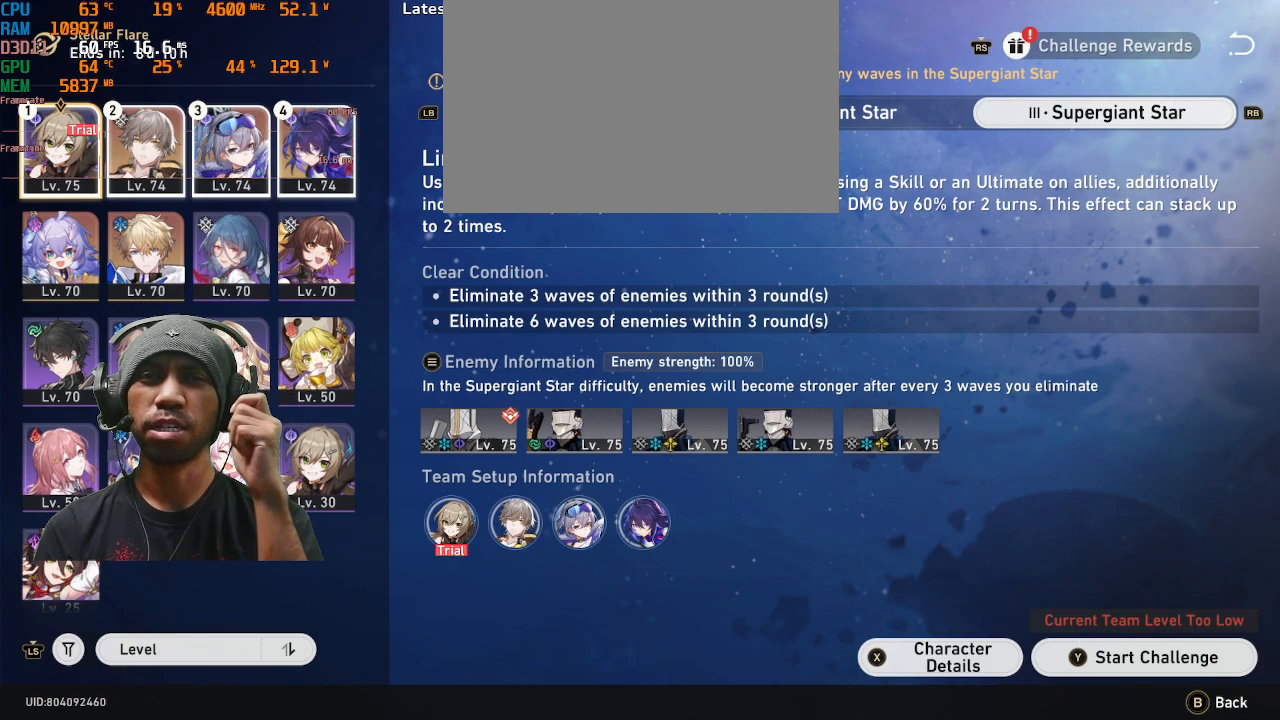
Gameplay with a controller (PlayStation layout); each line is a JSON object with the inputs held at the frame after it. "events" lists button and stick changes between this image and that frame as [ms after this image, input, new state], when the widget could be followed in between. Not read: L3 R3 right_stick.
{"buttons": ["R2"], "left_stick": "center", "events": []}
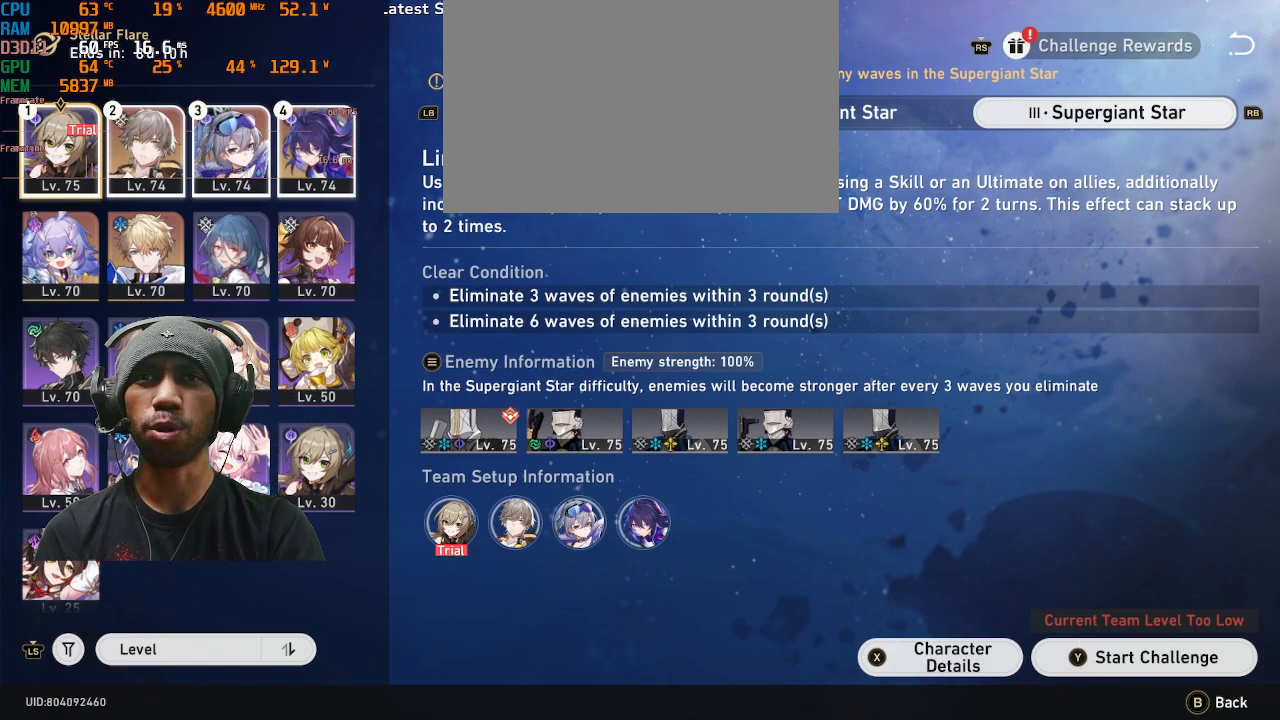
{"buttons": ["R2"], "left_stick": "center", "events": []}
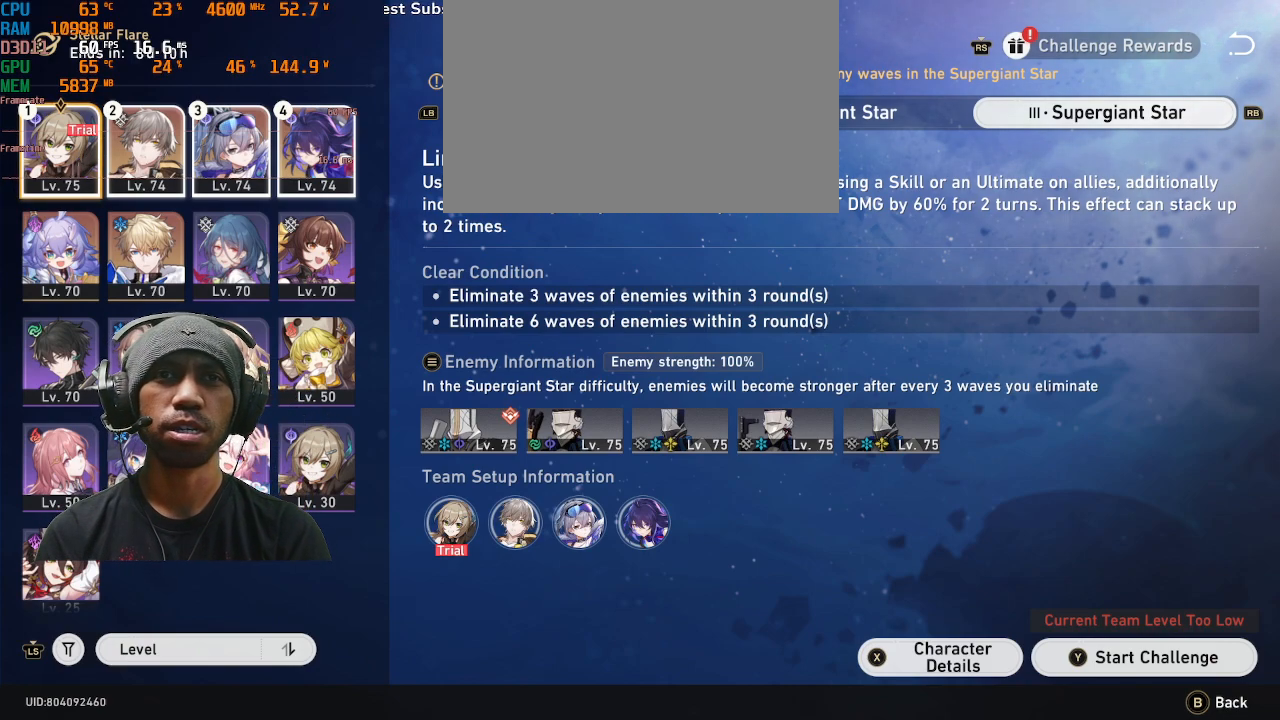
{"buttons": ["R2"], "left_stick": "center", "events": []}
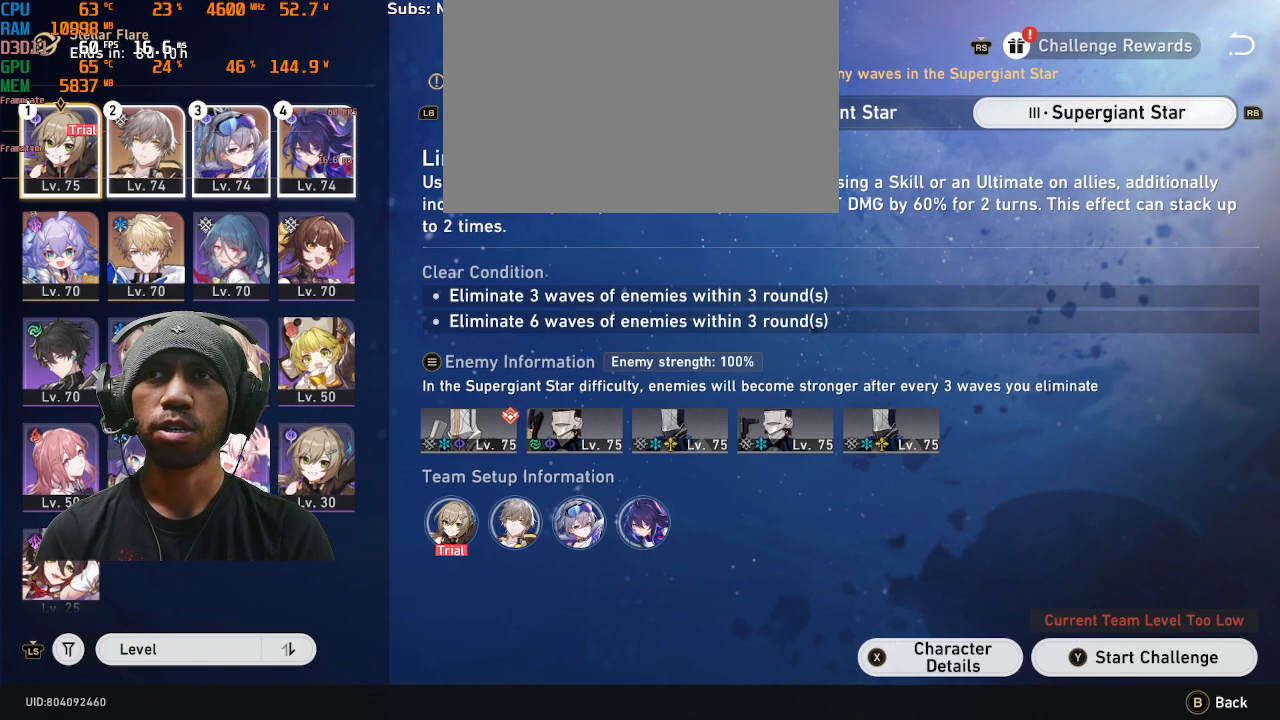
{"buttons": ["R2"], "left_stick": "center", "events": []}
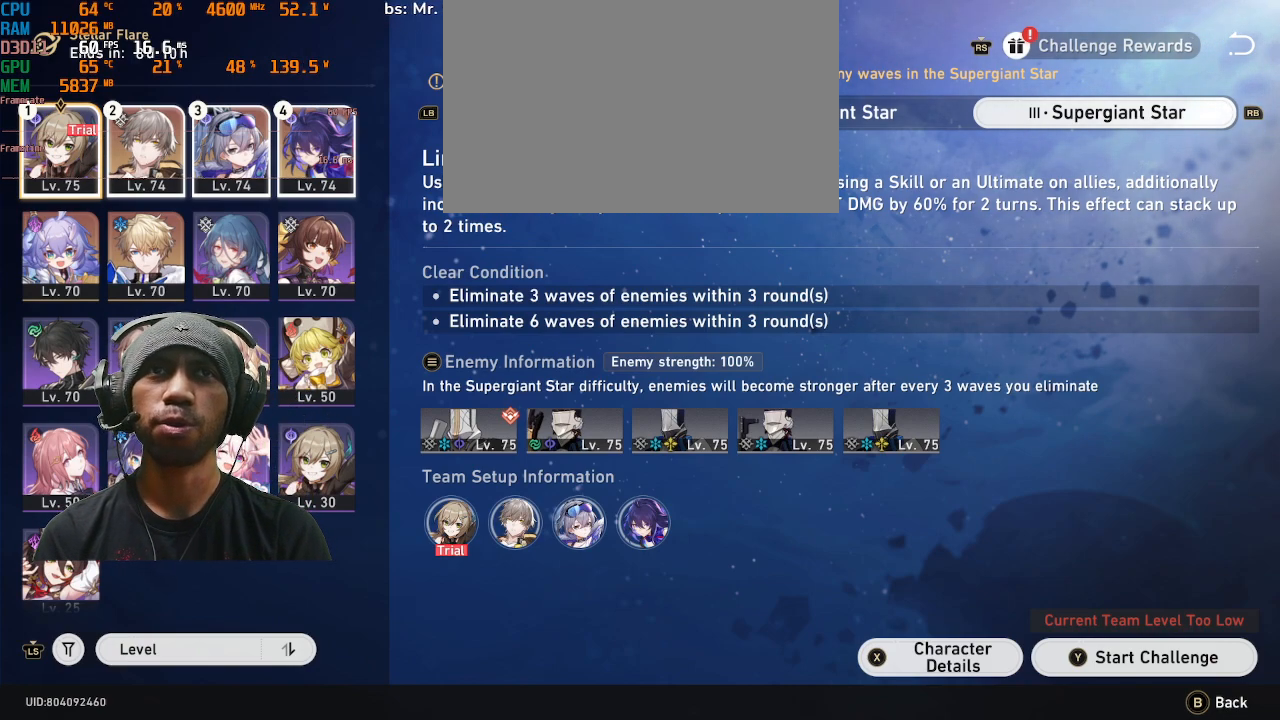
{"buttons": ["R2"], "left_stick": "center", "events": []}
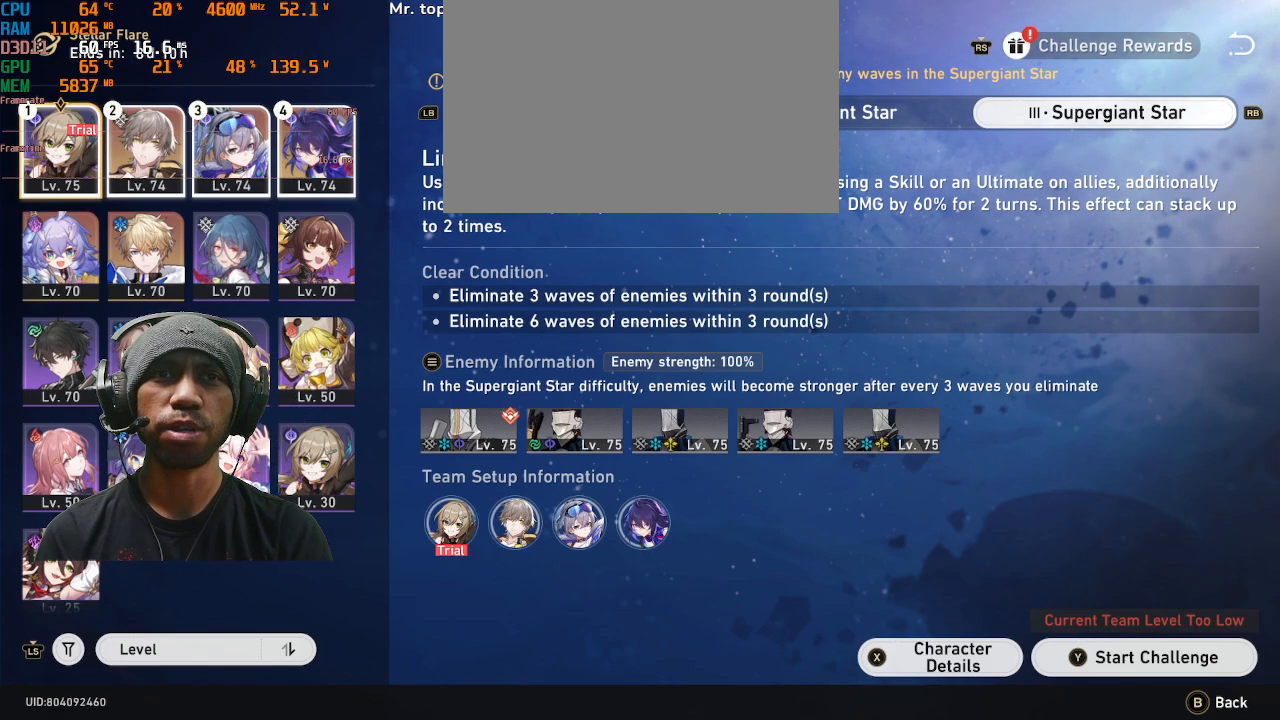
{"buttons": ["R2"], "left_stick": "center", "events": []}
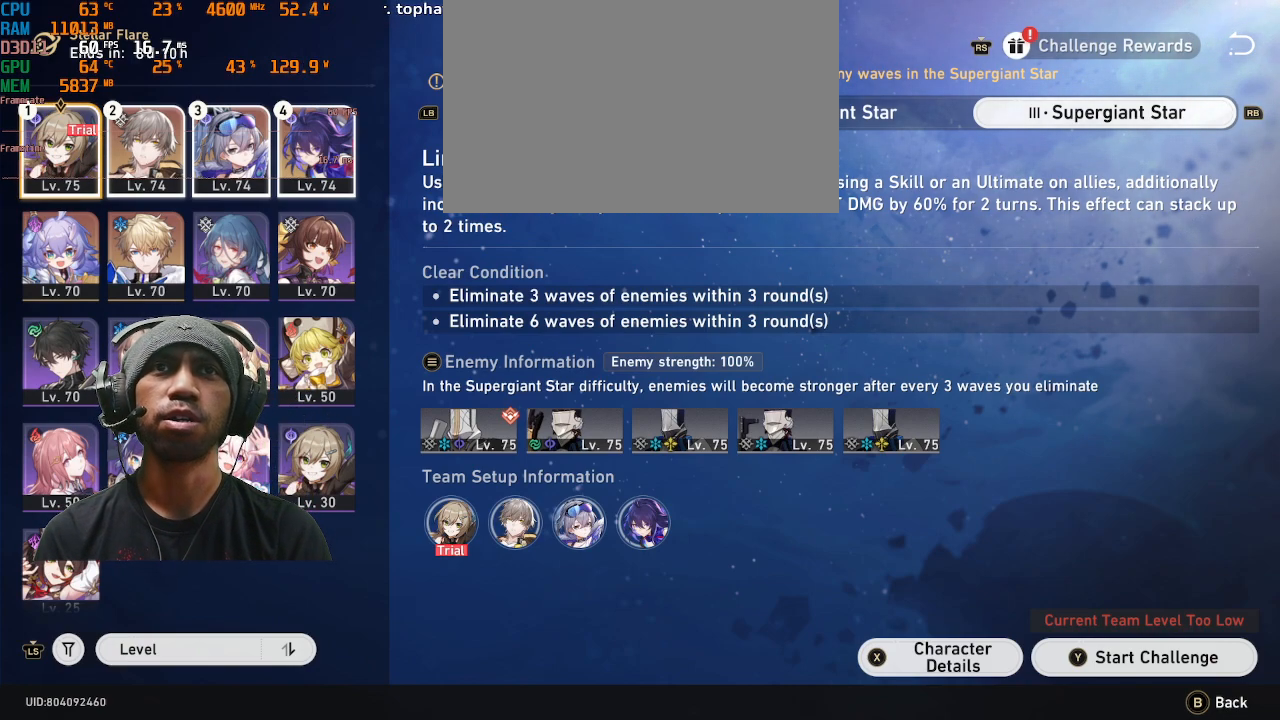
{"buttons": ["R2"], "left_stick": "center", "events": []}
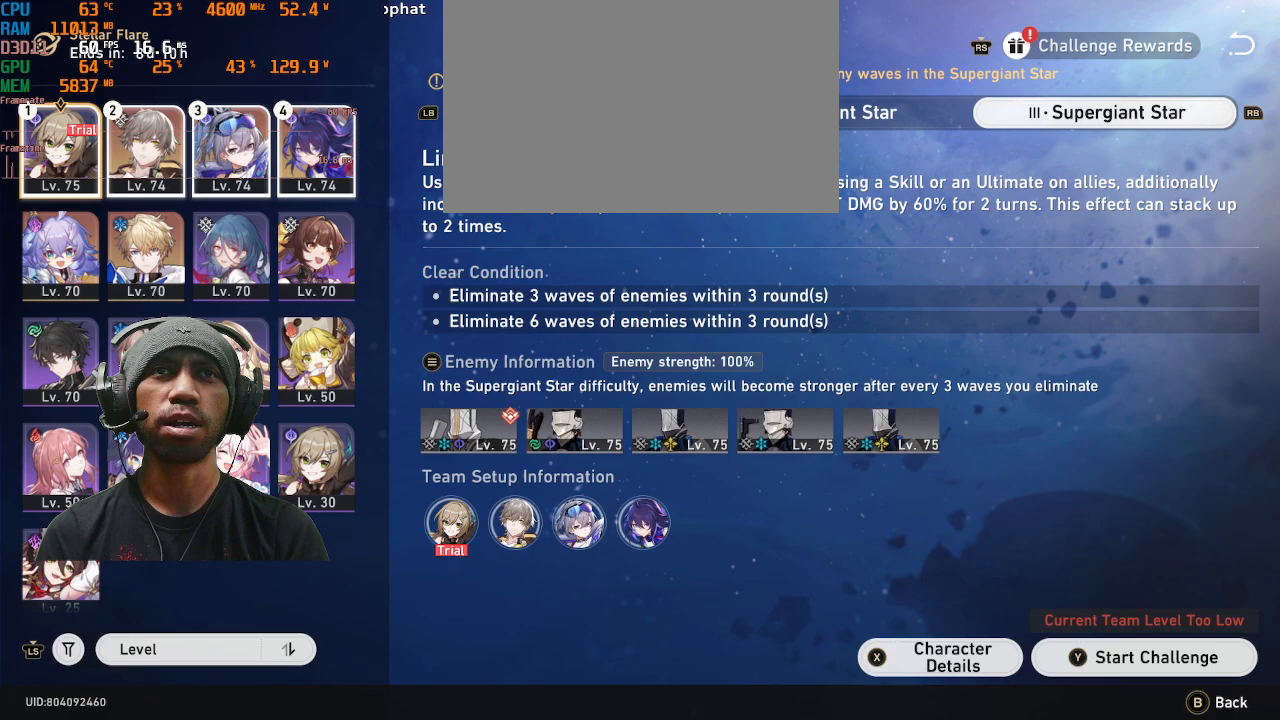
{"buttons": ["R2"], "left_stick": "center", "events": []}
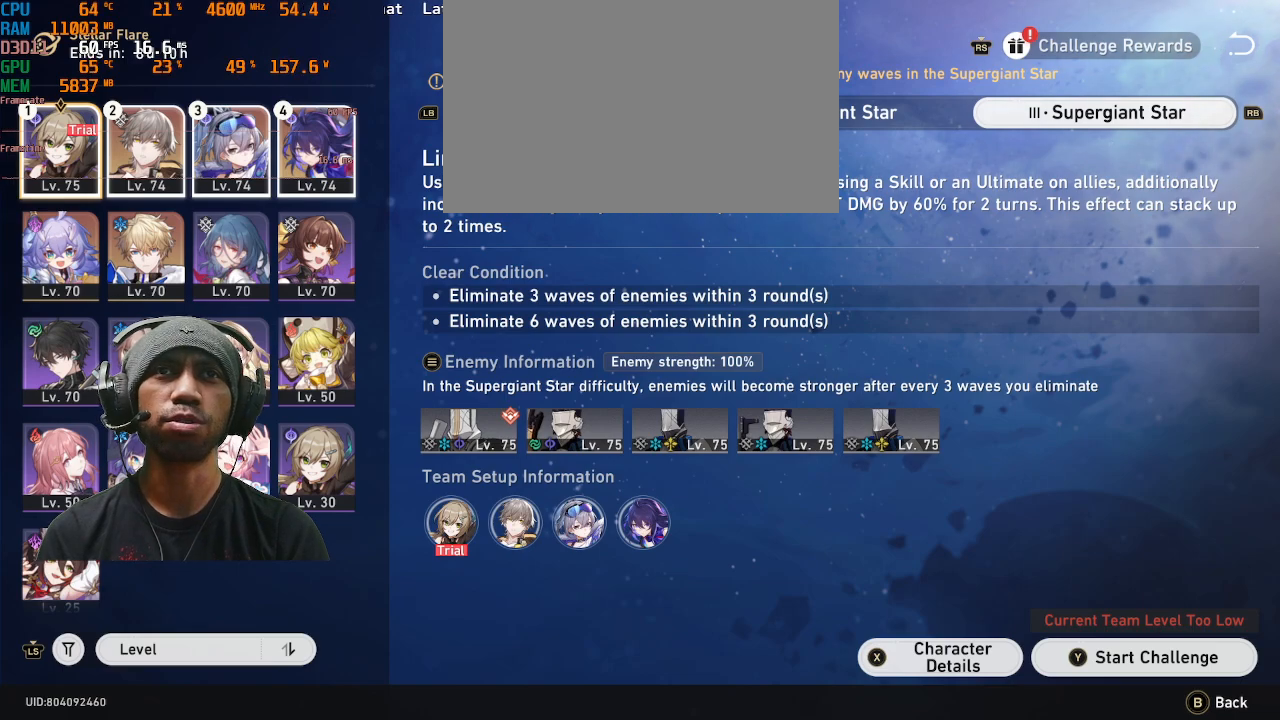
{"buttons": ["R2"], "left_stick": "center", "events": []}
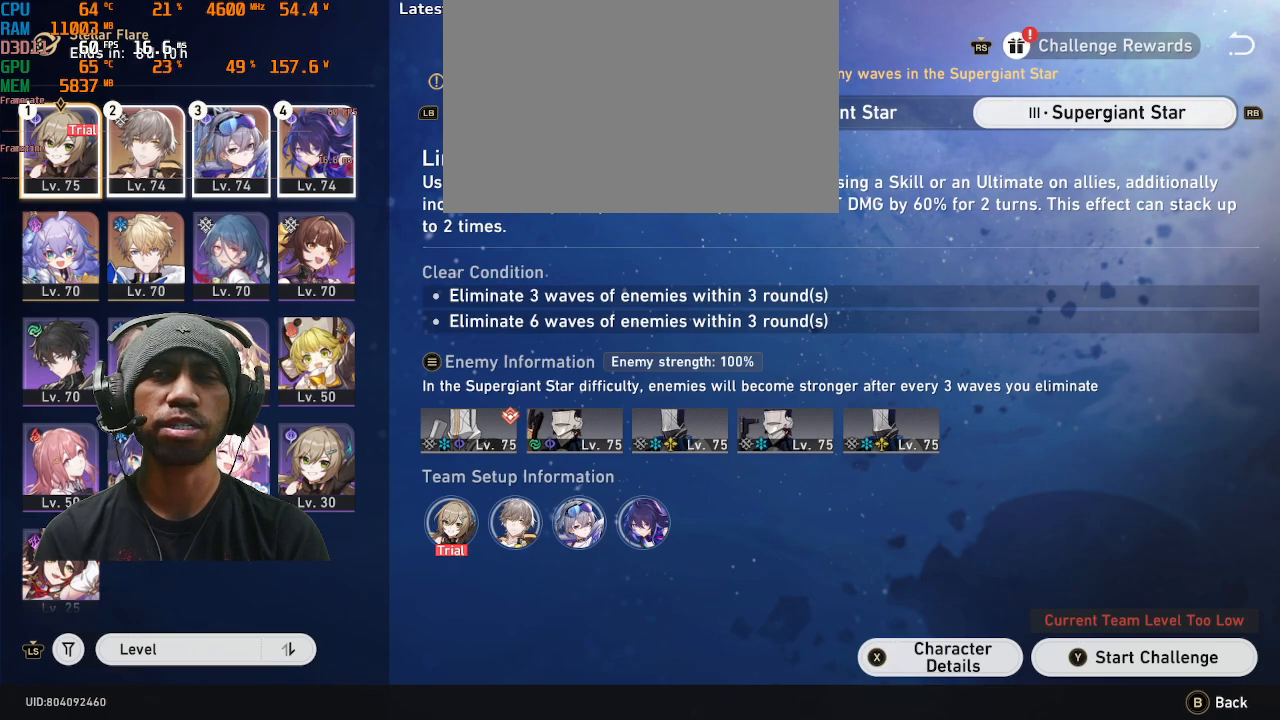
{"buttons": ["R2"], "left_stick": "center", "events": []}
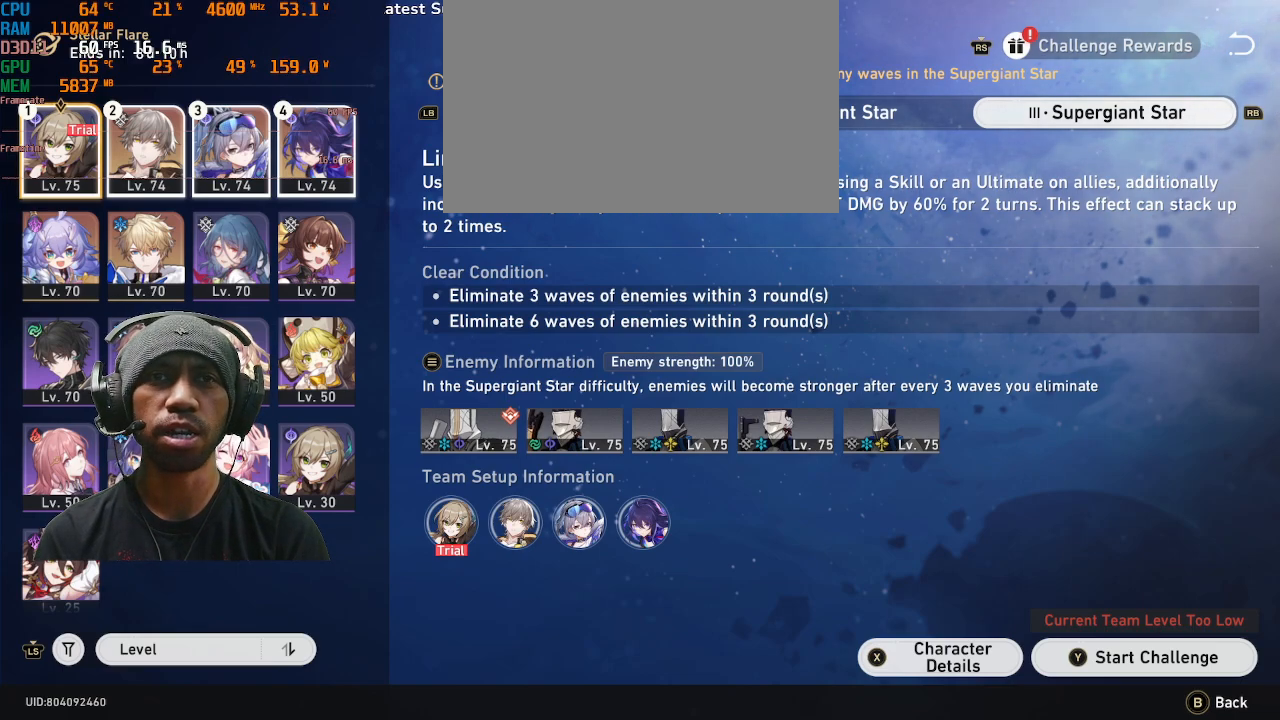
{"buttons": ["R2"], "left_stick": "center", "events": []}
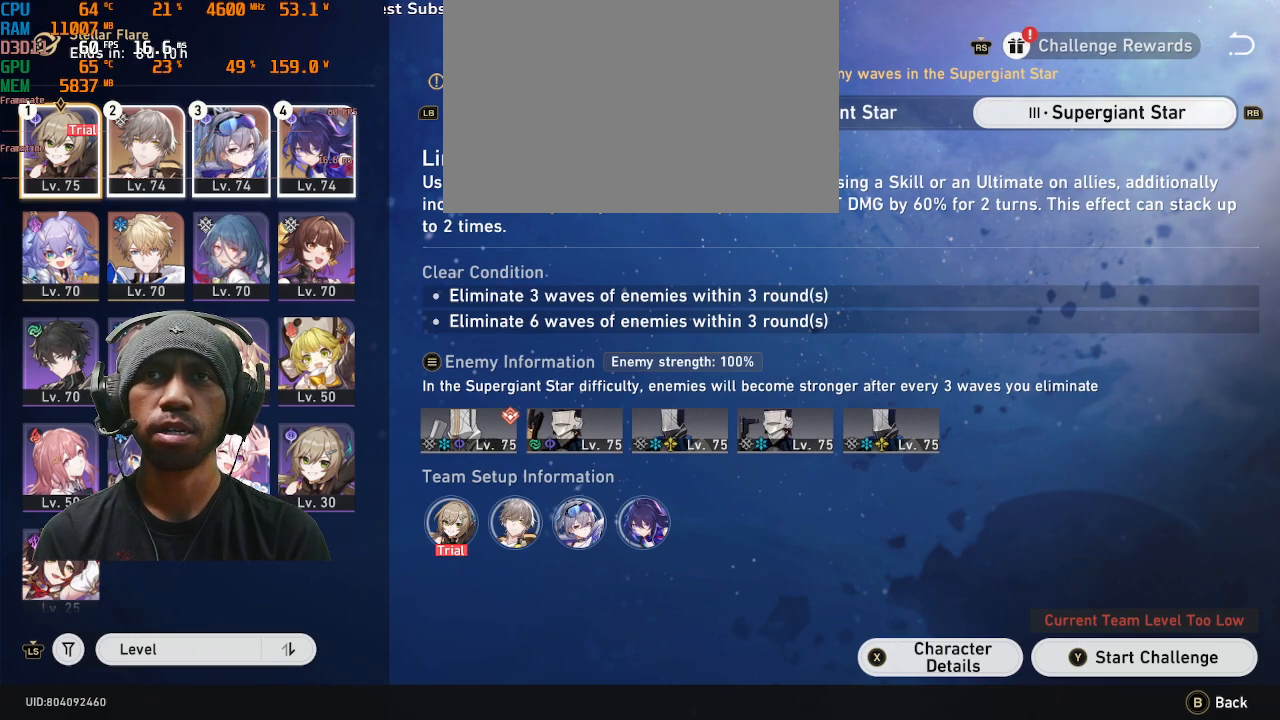
{"buttons": ["R2"], "left_stick": "center", "events": [[17, "TRIANGLE", "down"], [183, "TRIANGLE", "up"]]}
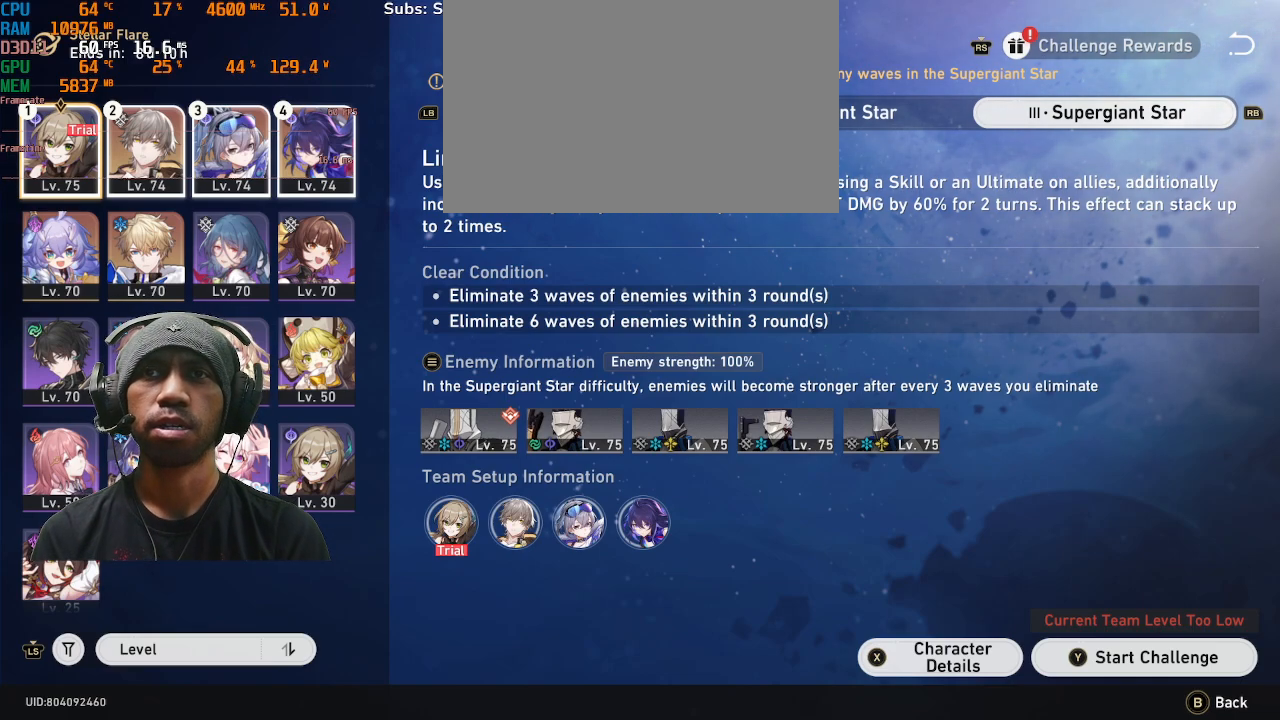
{"buttons": ["R2"], "left_stick": "center", "events": []}
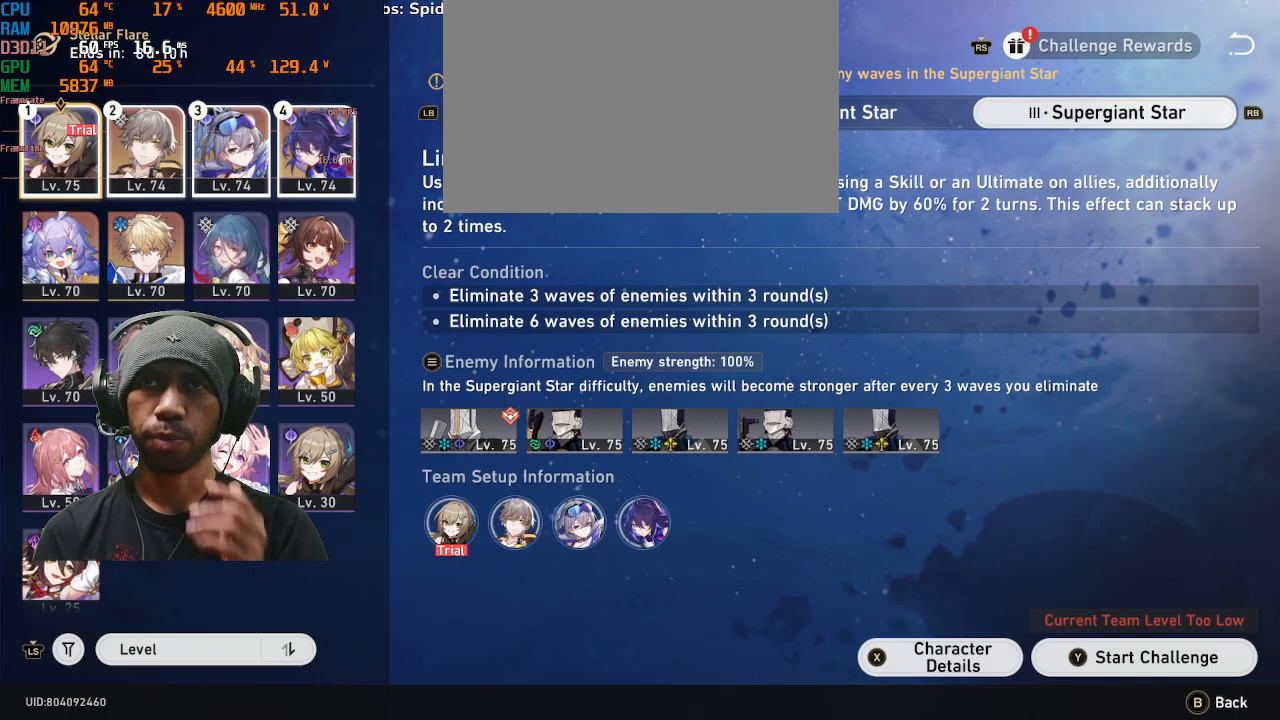
{"buttons": ["R2"], "left_stick": "center"}
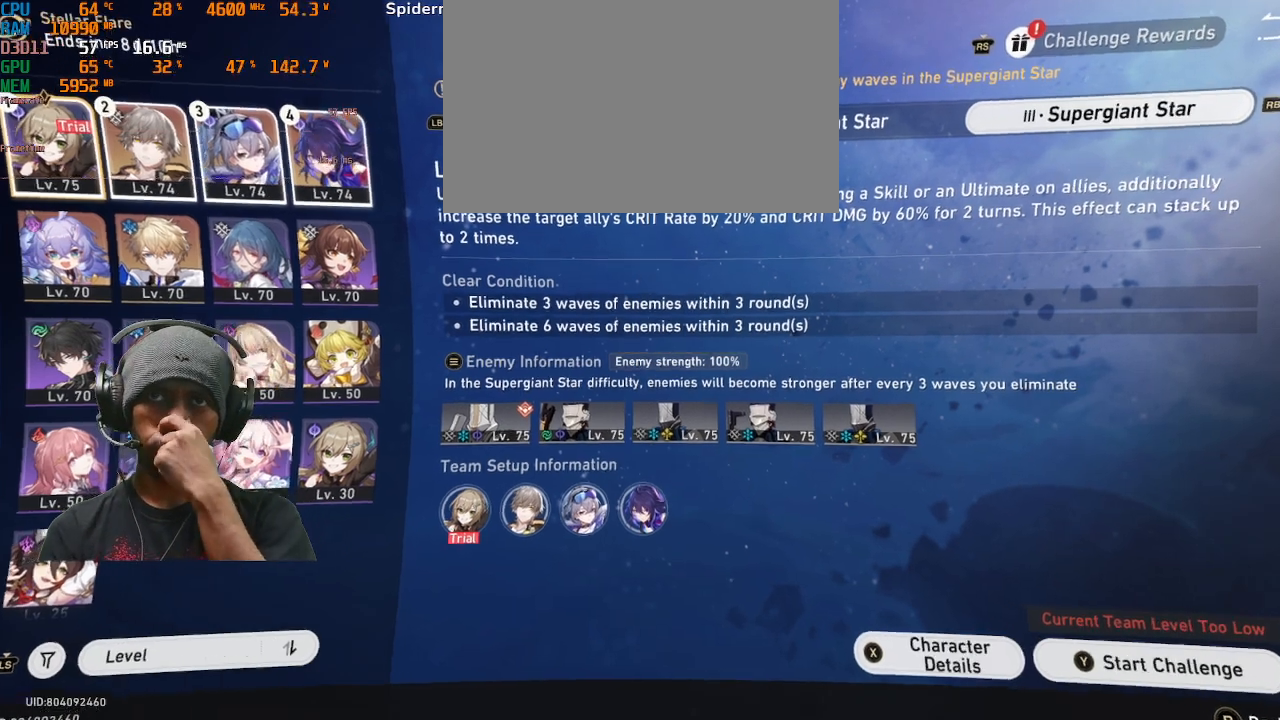
{"buttons": ["R2"], "left_stick": "center", "events": []}
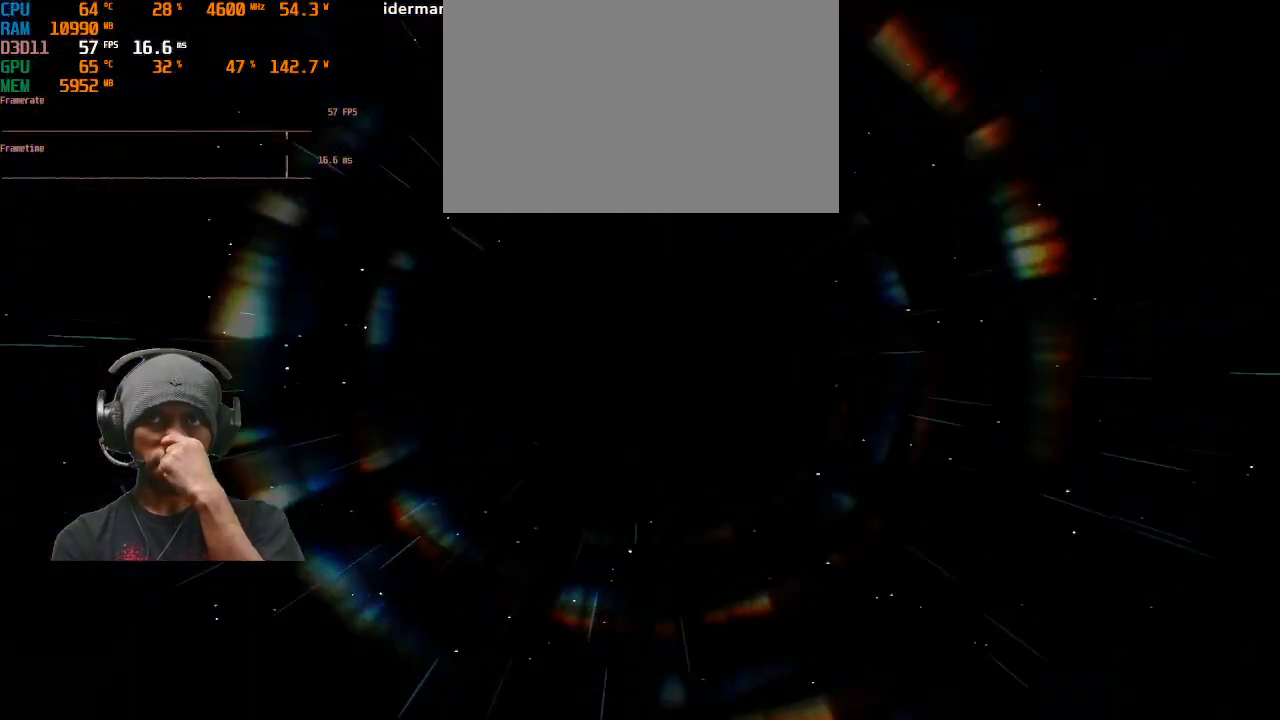
{"buttons": ["R2"], "left_stick": "center", "events": []}
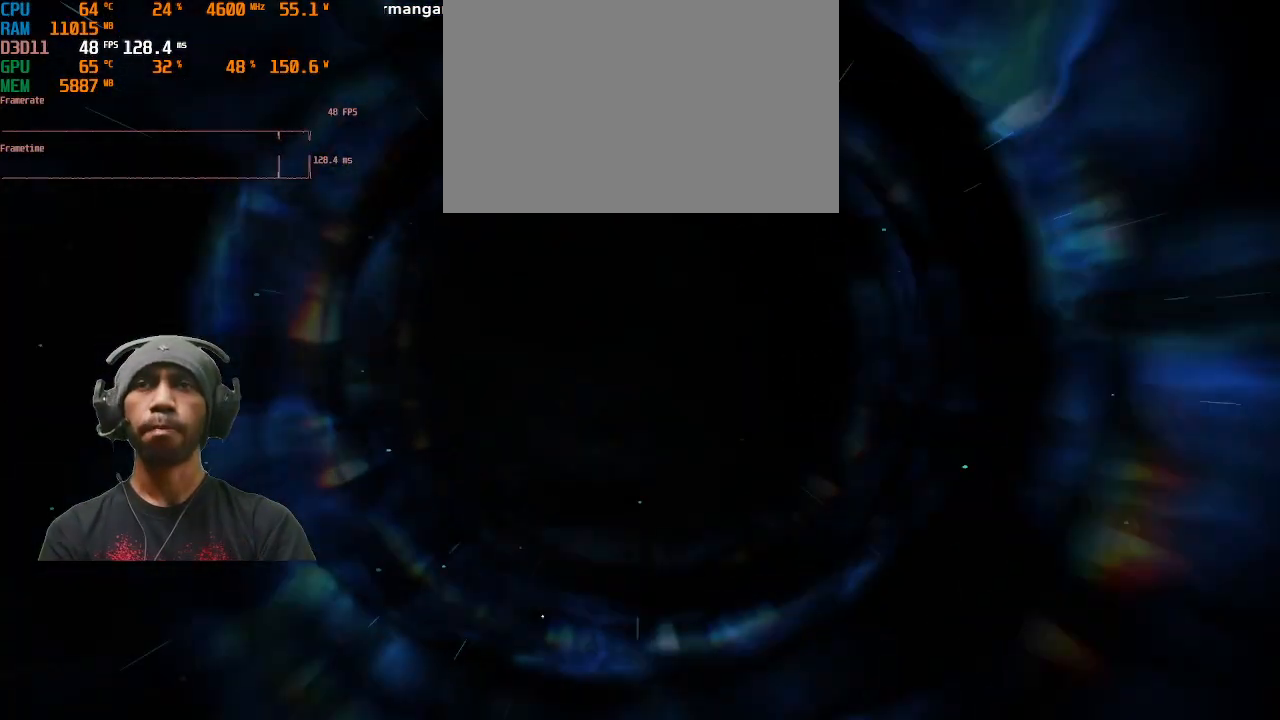
{"buttons": ["R2"], "left_stick": "center", "events": []}
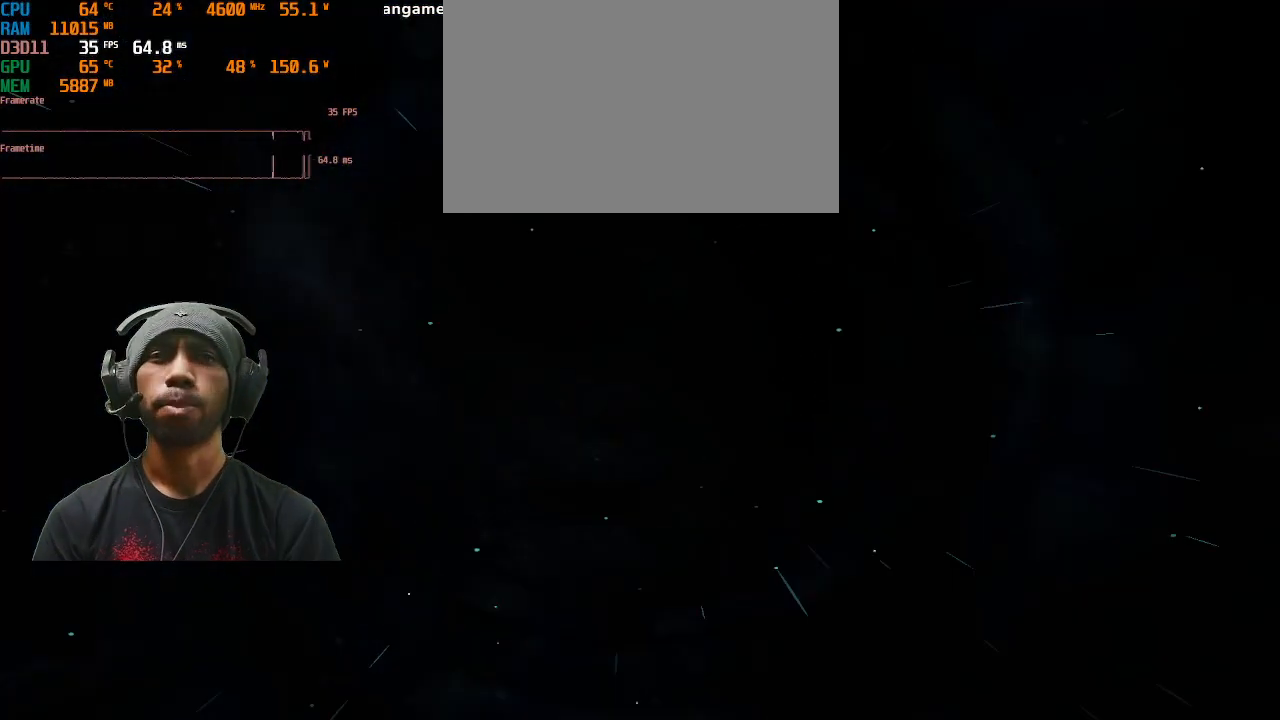
{"buttons": ["R2"], "left_stick": "center", "events": []}
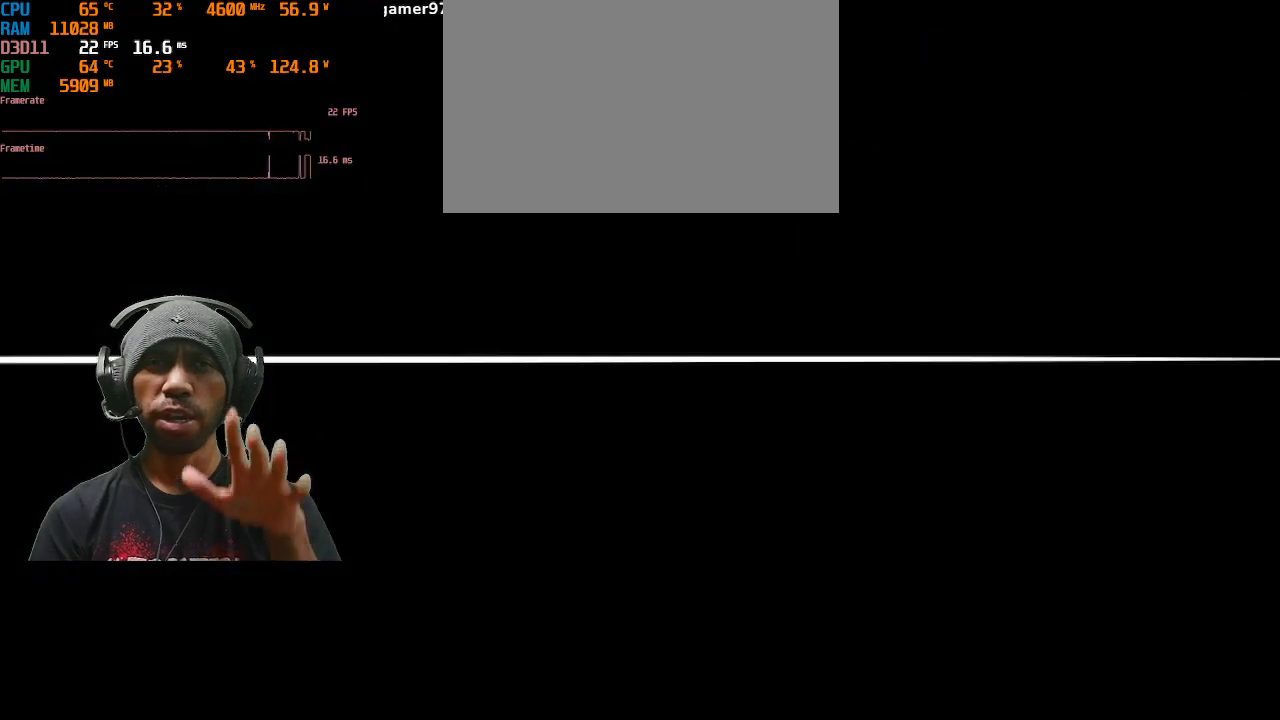
{"buttons": ["R2"], "left_stick": "center", "events": []}
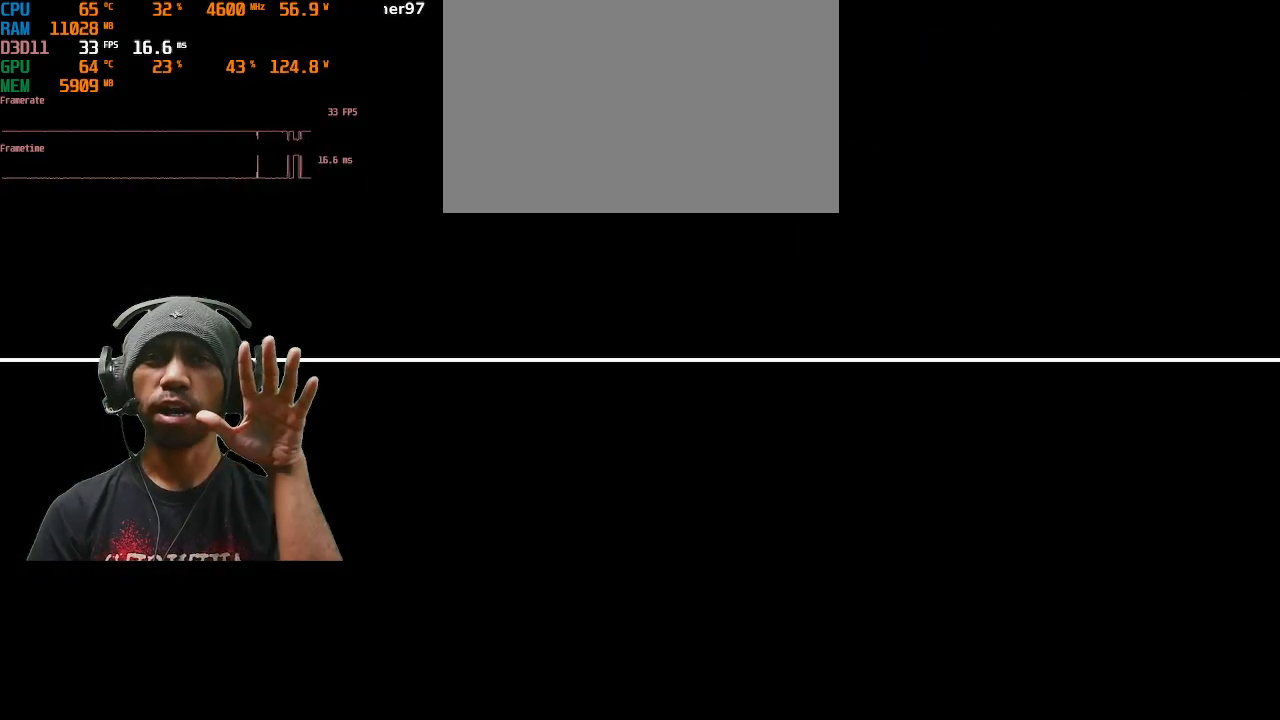
{"buttons": ["R2"], "left_stick": "center", "events": []}
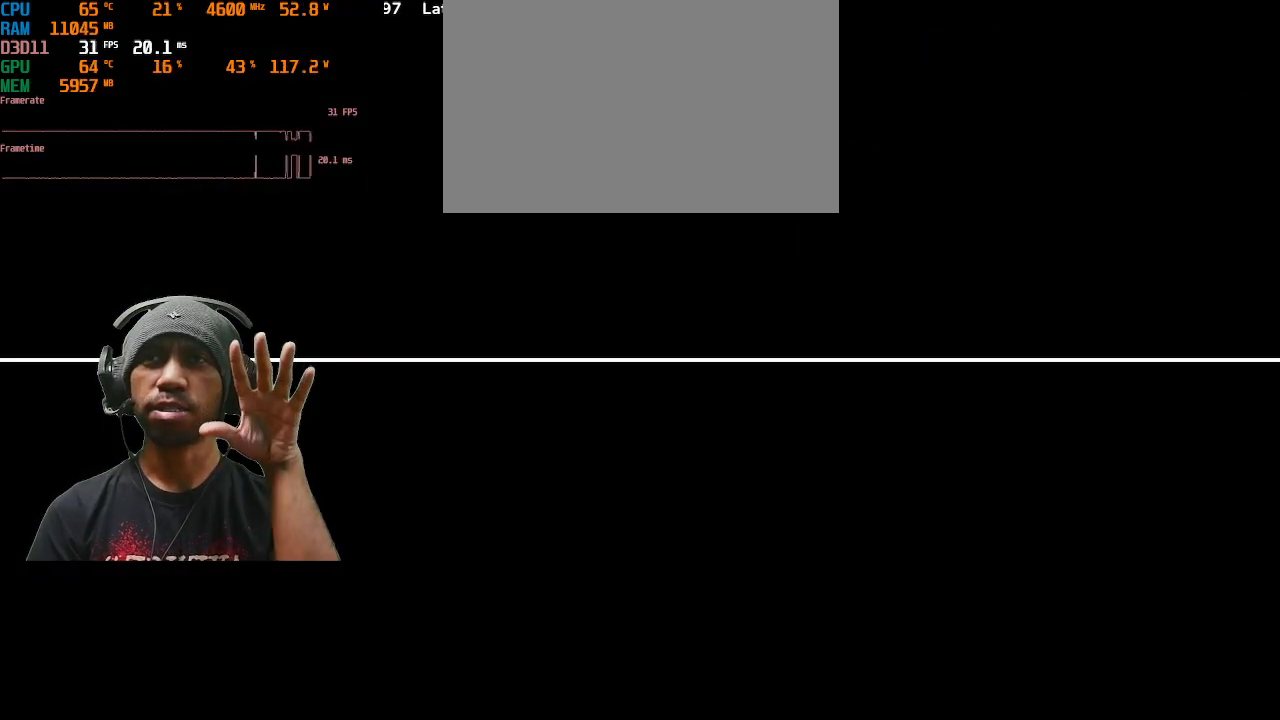
{"buttons": ["R2"], "left_stick": "center", "events": []}
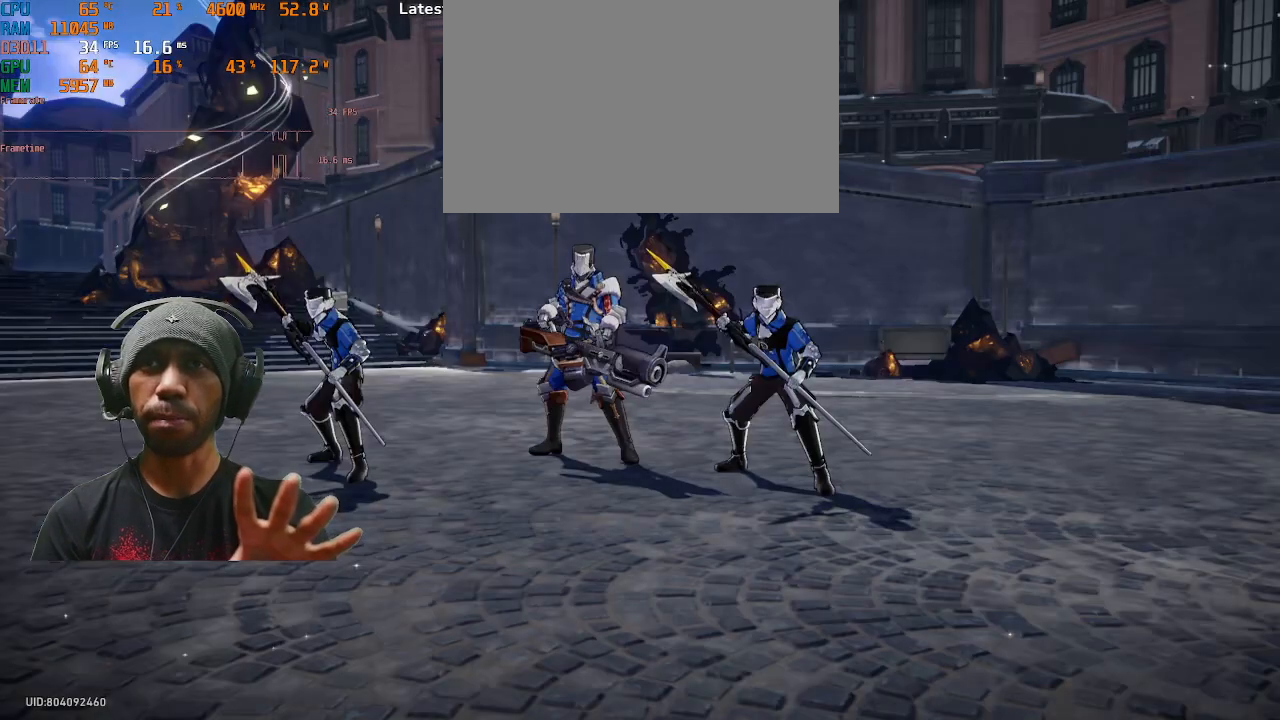
{"buttons": ["R2"], "left_stick": "center", "events": [[300, "DPAD_LEFT", "down"], [367, "DPAD_LEFT", "up"]]}
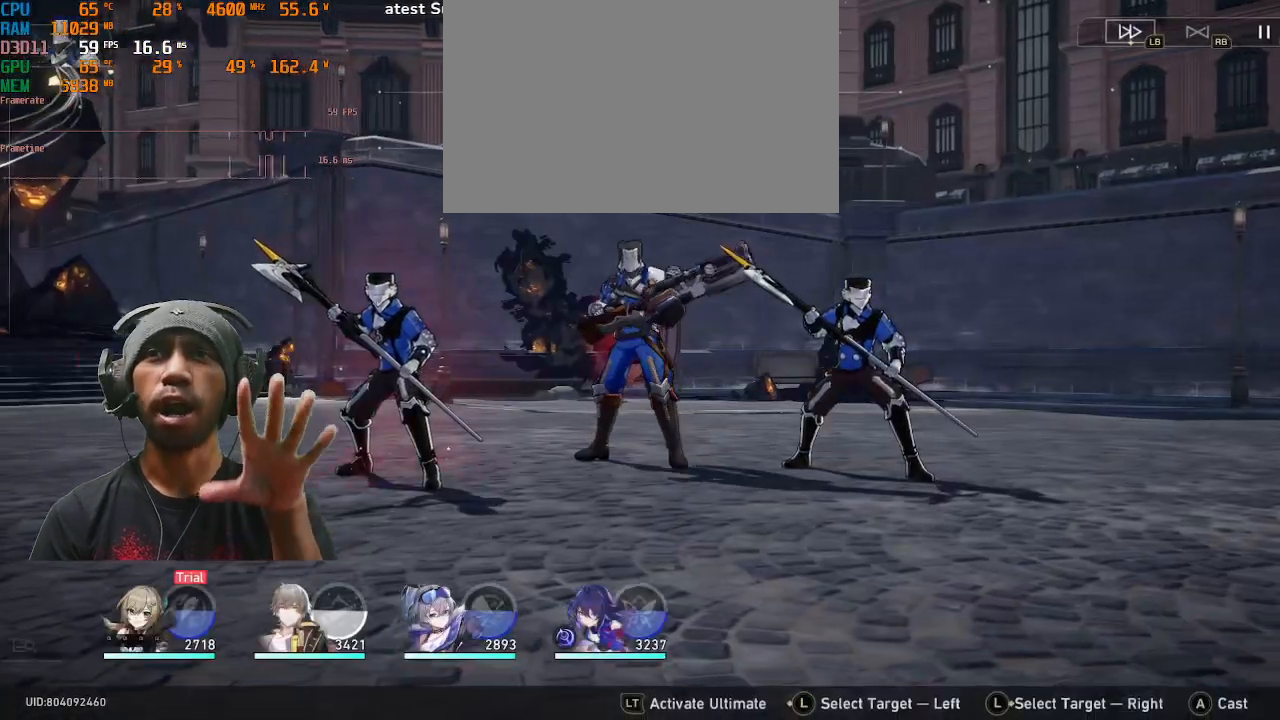
{"buttons": ["R2"], "left_stick": "center", "events": [[67, "DPAD_LEFT", "down"], [417, "DPAD_LEFT", "up"]]}
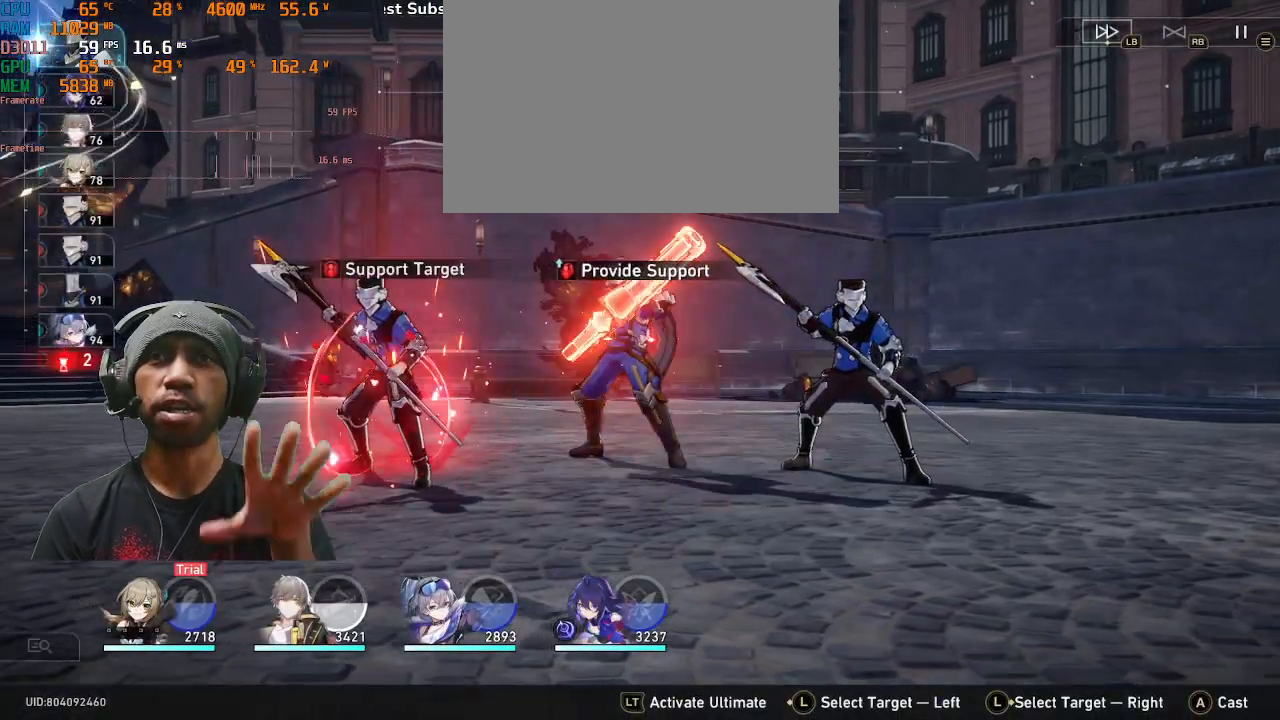
{"buttons": ["R2"], "left_stick": "center", "events": []}
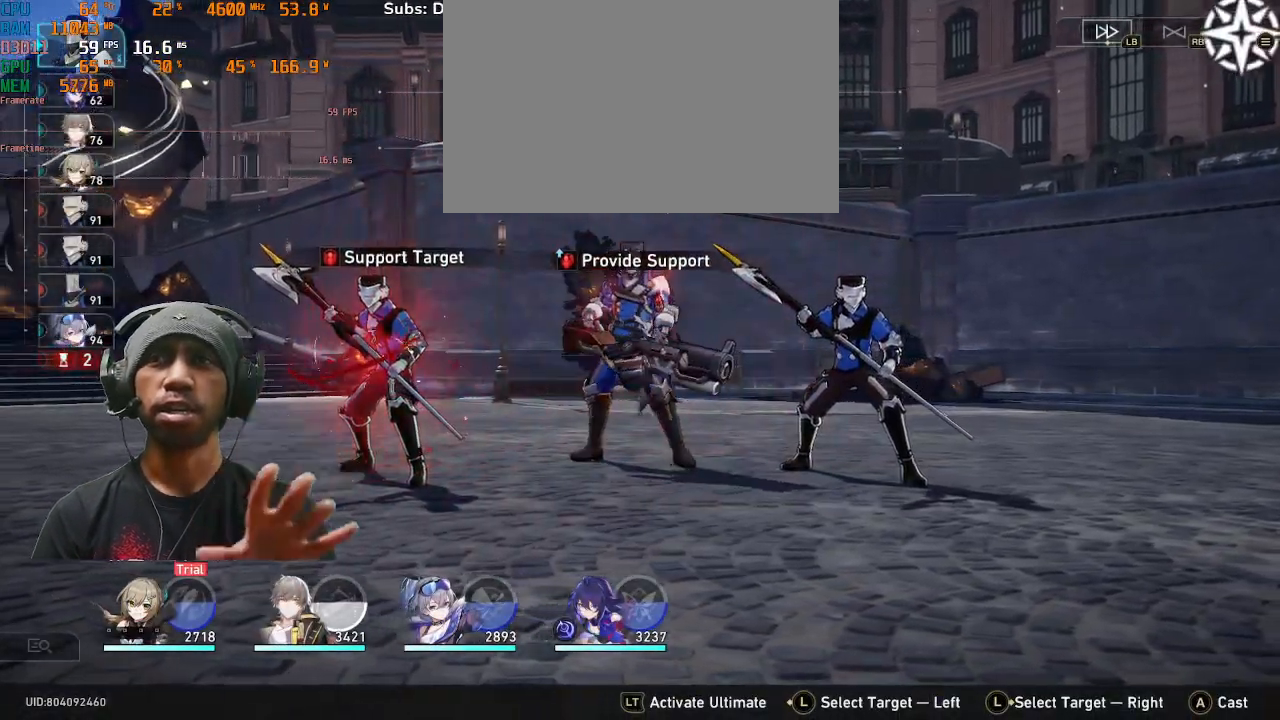
{"buttons": ["R2"], "left_stick": "center", "events": []}
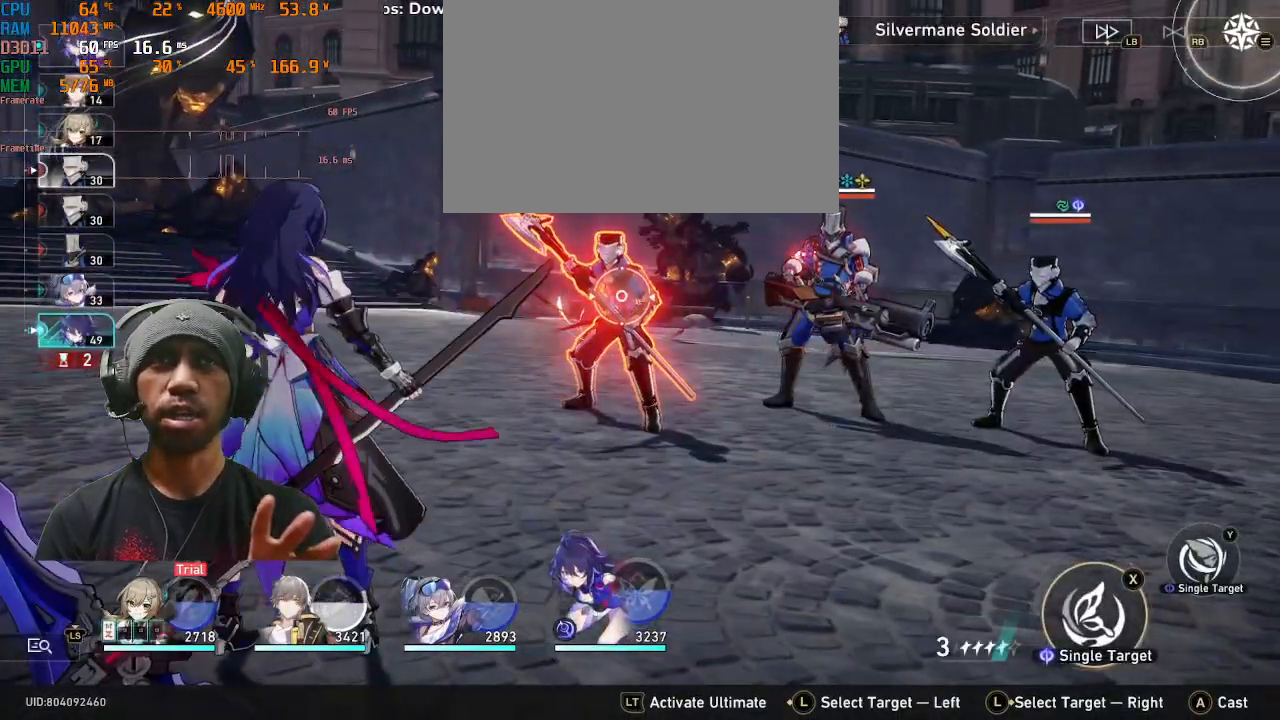
{"buttons": ["R2"], "left_stick": "center", "events": []}
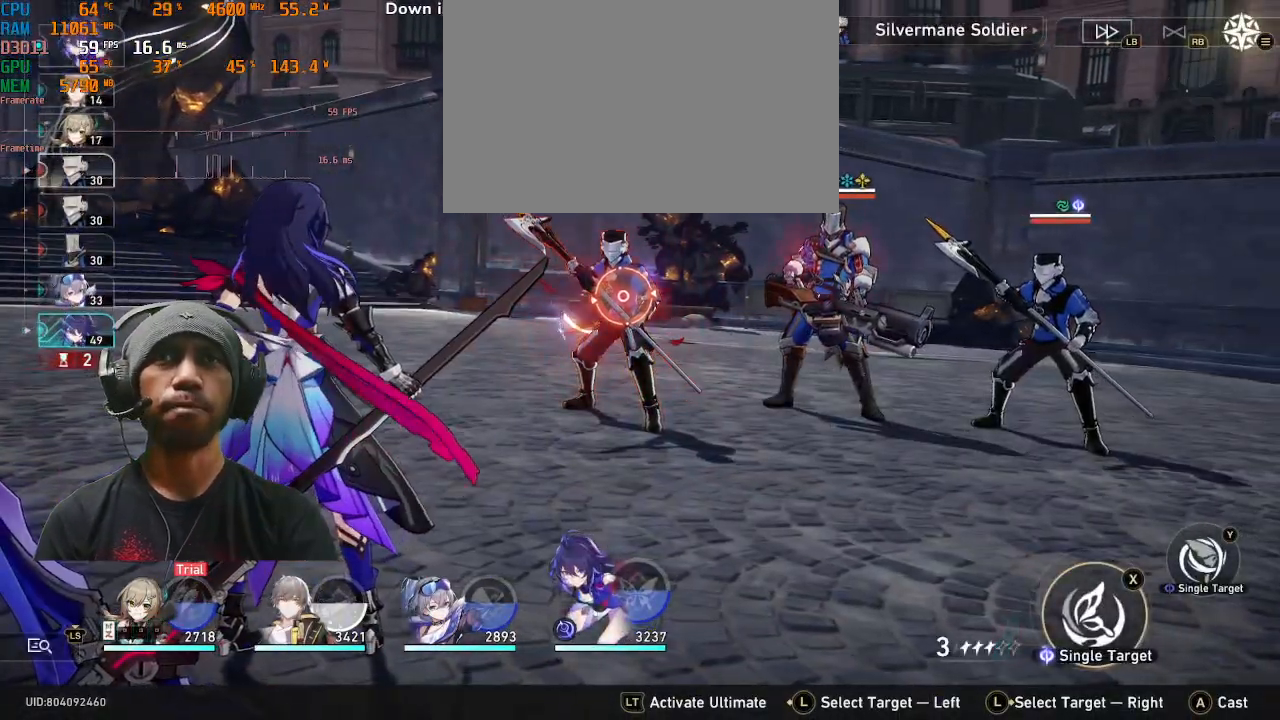
{"buttons": ["R2"], "left_stick": "center", "events": [[50, "left_stick", "right"], [200, "left_stick", "center"]]}
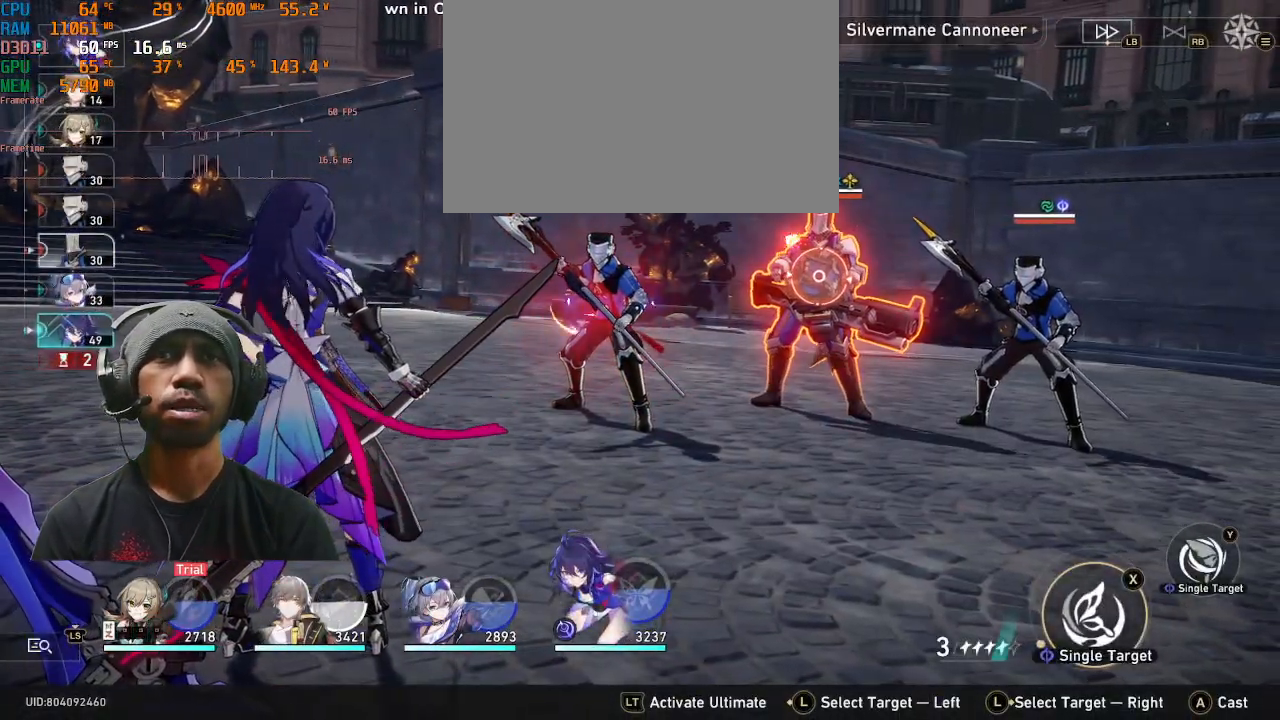
{"buttons": ["R2"], "left_stick": "center", "events": []}
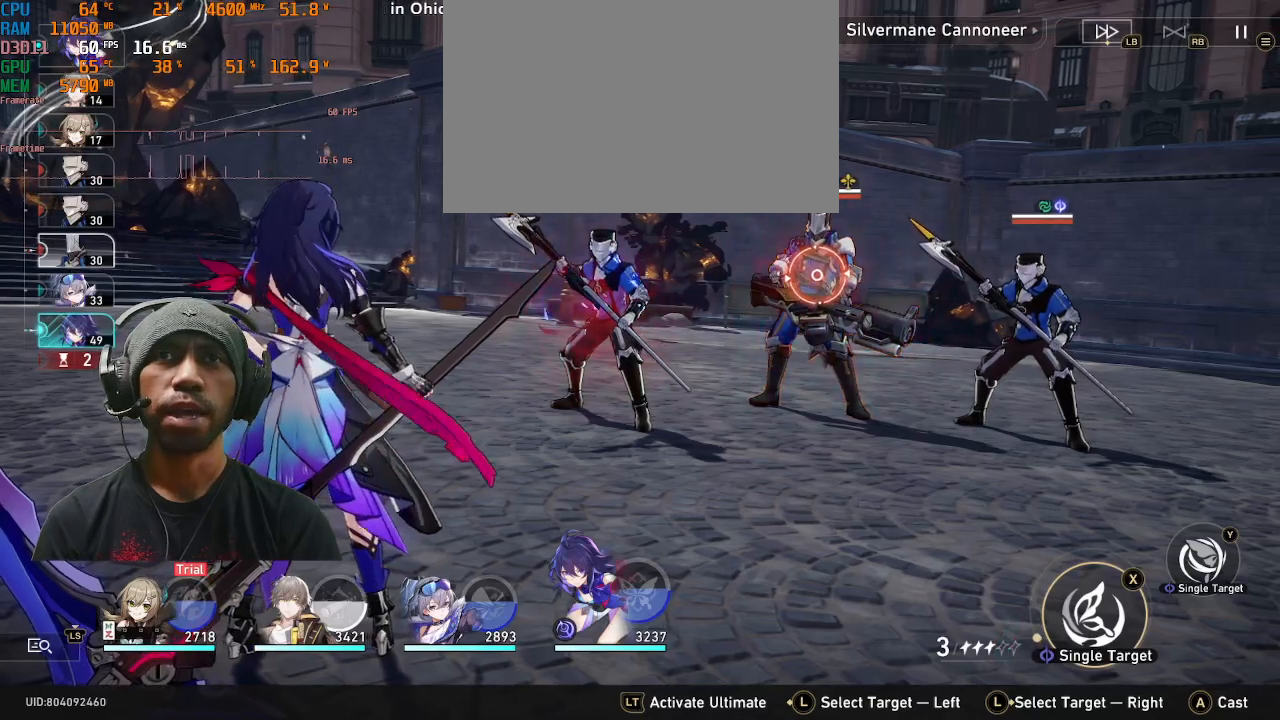
{"buttons": ["R2"], "left_stick": "center", "events": [[67, "TRIANGLE", "down"], [217, "TRIANGLE", "up"]]}
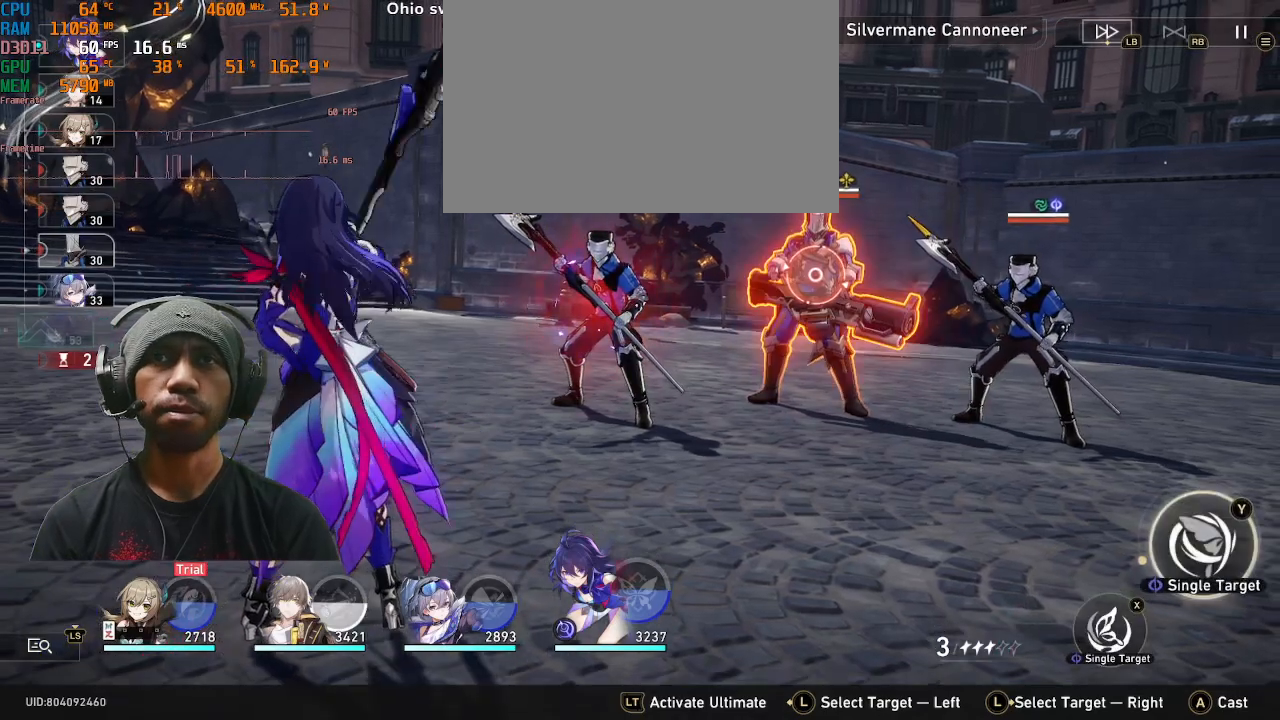
{"buttons": ["R2"], "left_stick": "center", "events": []}